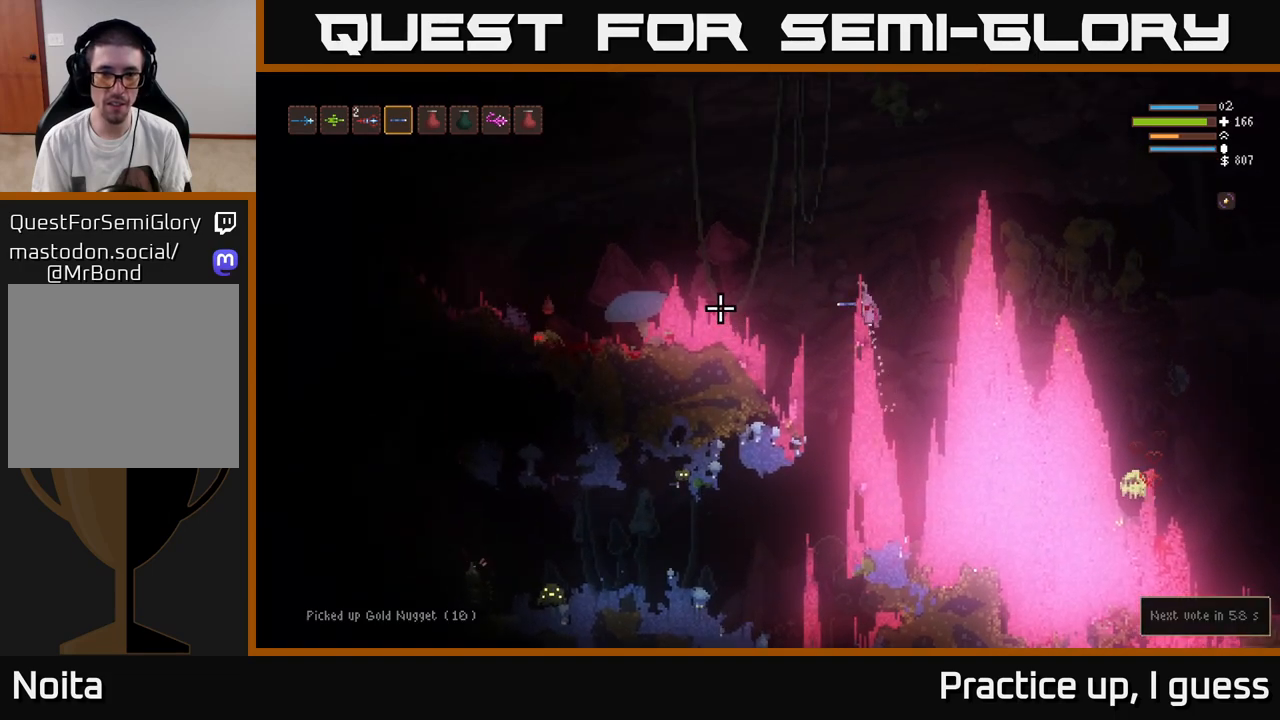
Gameplay with a controller (Xbox layout); each line is a JSON object with the inputs held at the frame after it. "events" lists button and stick changes between this image and that frame as [ms after this image, input, new state], when the widget could be followed in between.
{"buttons": [], "left_stick": "left", "right_stick": "down-left", "events": [[367, "L2", "up"], [400, "R2", "down"], [467, "R2", "up"], [467, "right_stick", "down-left"]]}
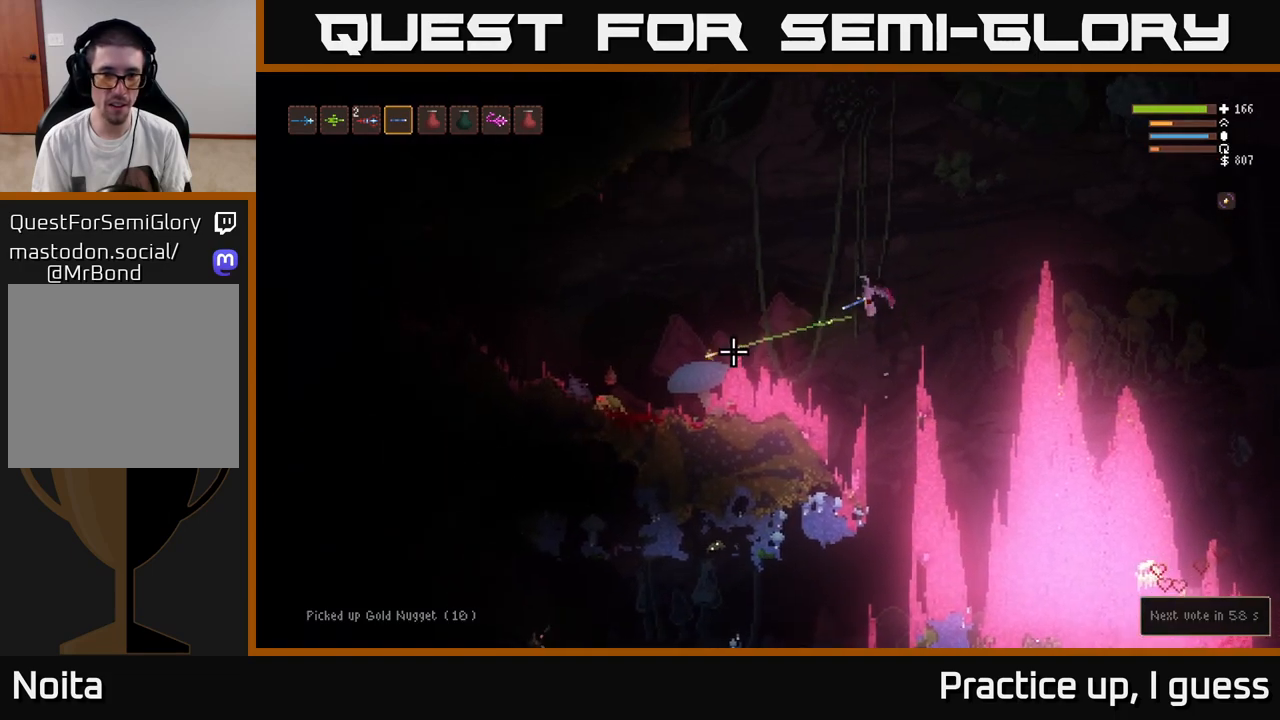
{"buttons": [], "left_stick": "left", "right_stick": "down-left", "events": [[50, "L2", "down"], [450, "L2", "up"]]}
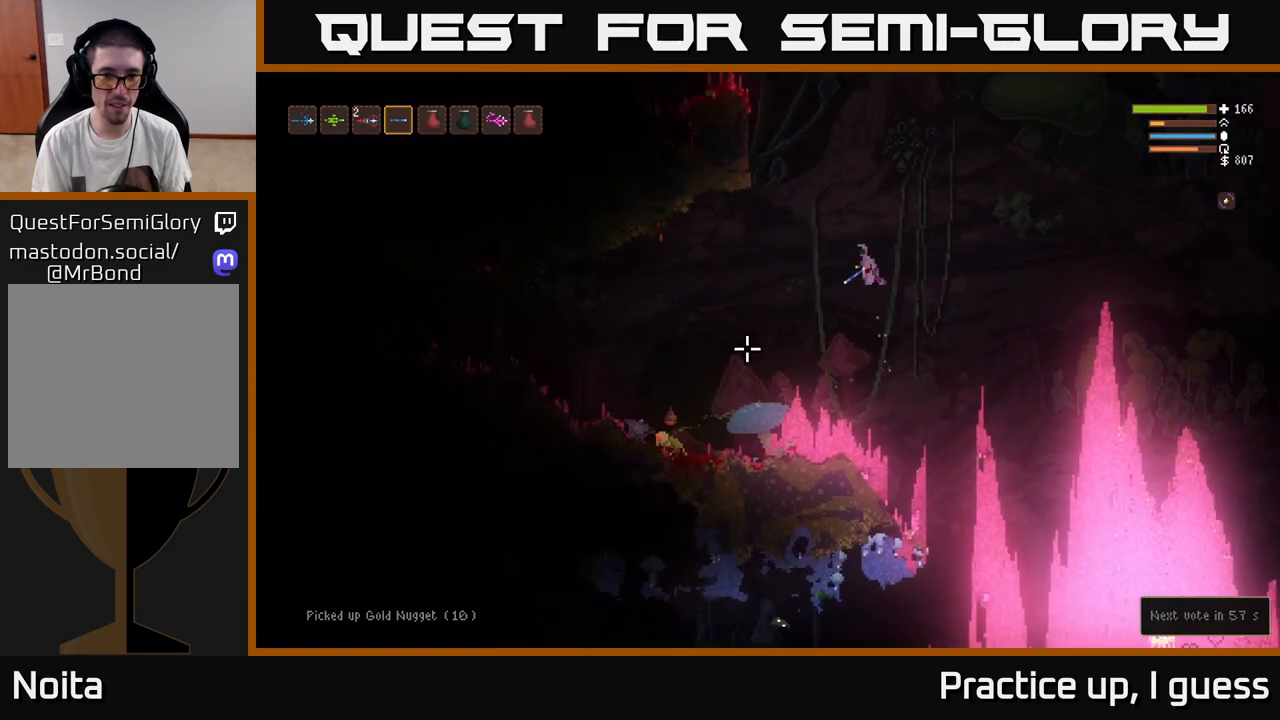
{"buttons": [], "left_stick": "center", "right_stick": "down-left", "events": [[300, "R2", "down"], [367, "R2", "up"], [433, "left_stick", "center"]]}
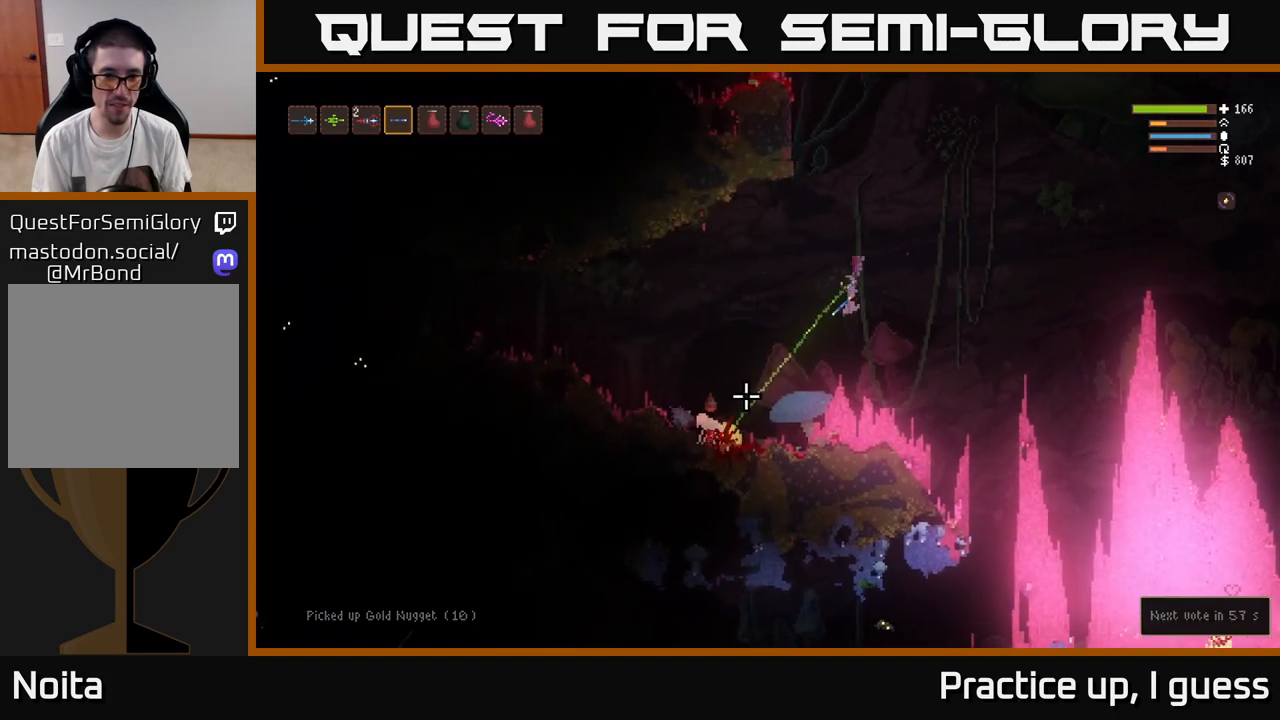
{"buttons": ["L2"], "left_stick": "left", "right_stick": "down-left", "events": [[450, "L2", "down"], [500, "left_stick", "left"]]}
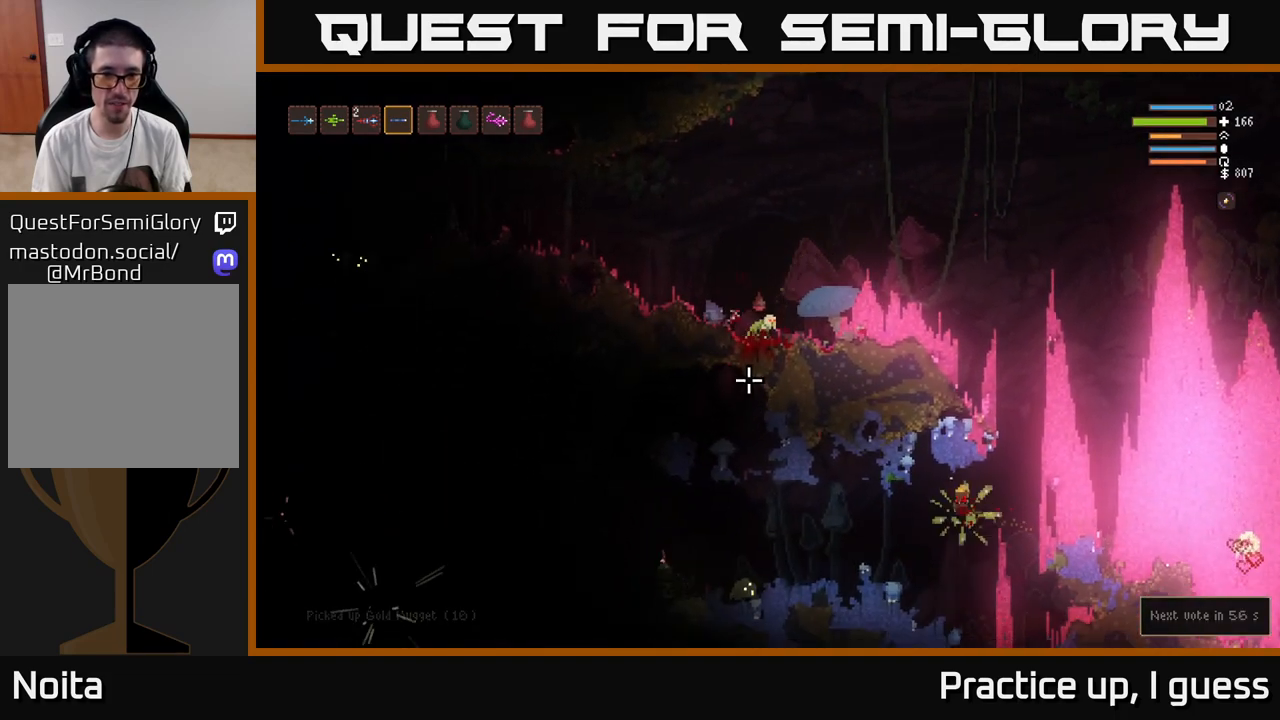
{"buttons": ["L2"], "left_stick": "left", "right_stick": "down-left", "events": [[133, "L2", "up"], [267, "R2", "down"], [333, "R2", "up"], [367, "L2", "down"]]}
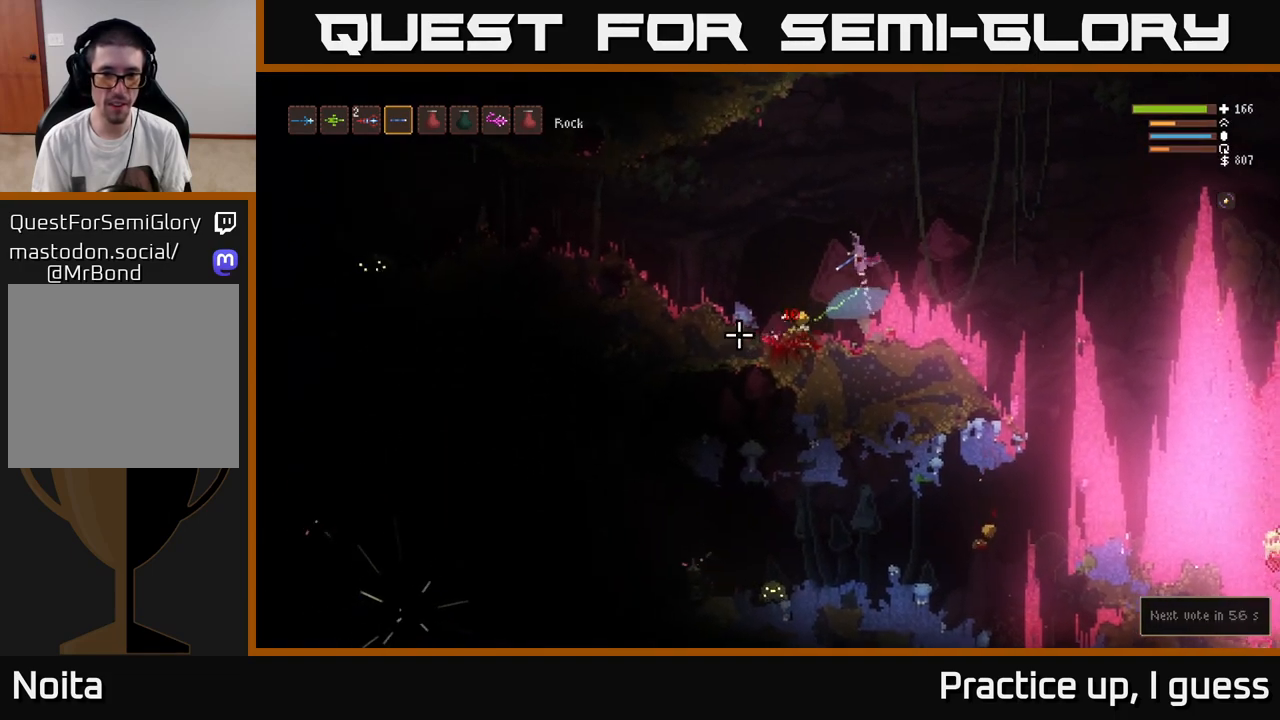
{"buttons": [], "left_stick": "center", "right_stick": "left", "events": [[167, "L2", "up"], [200, "left_stick", "center"], [233, "right_stick", "center"], [283, "left_stick", "right"], [483, "left_stick", "center"], [483, "right_stick", "left"]]}
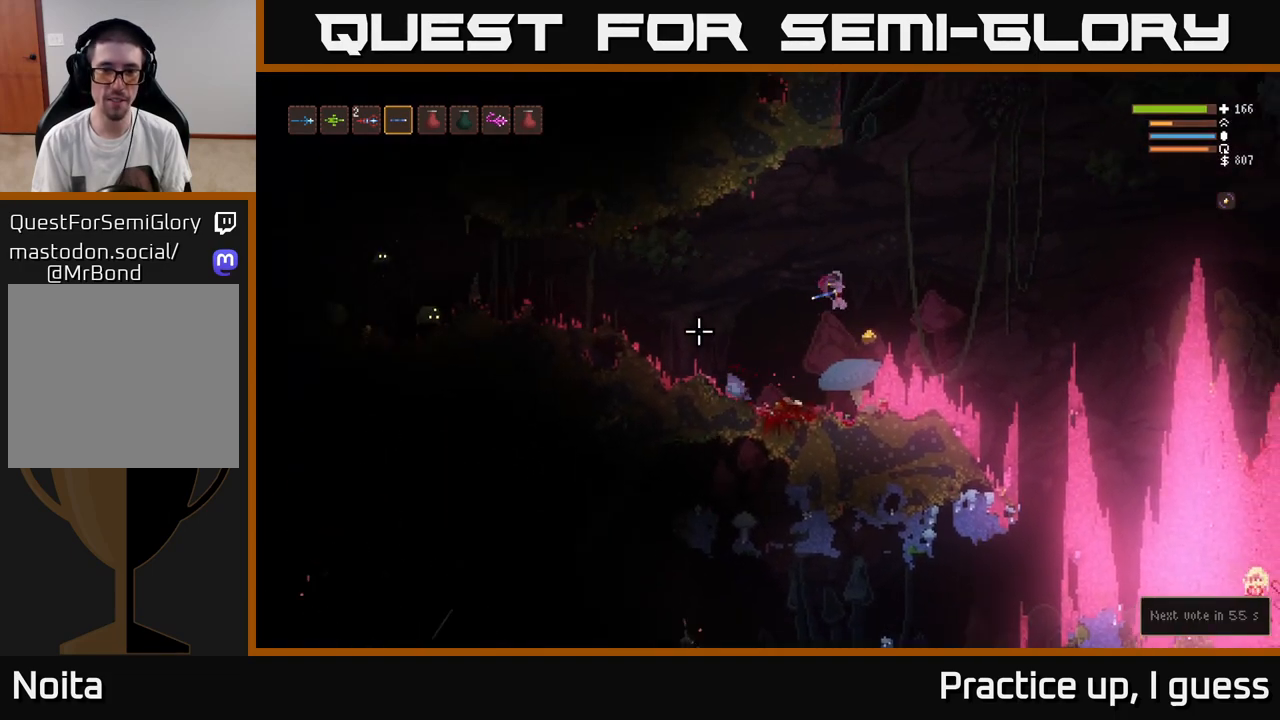
{"buttons": [], "left_stick": "center", "right_stick": "left", "events": []}
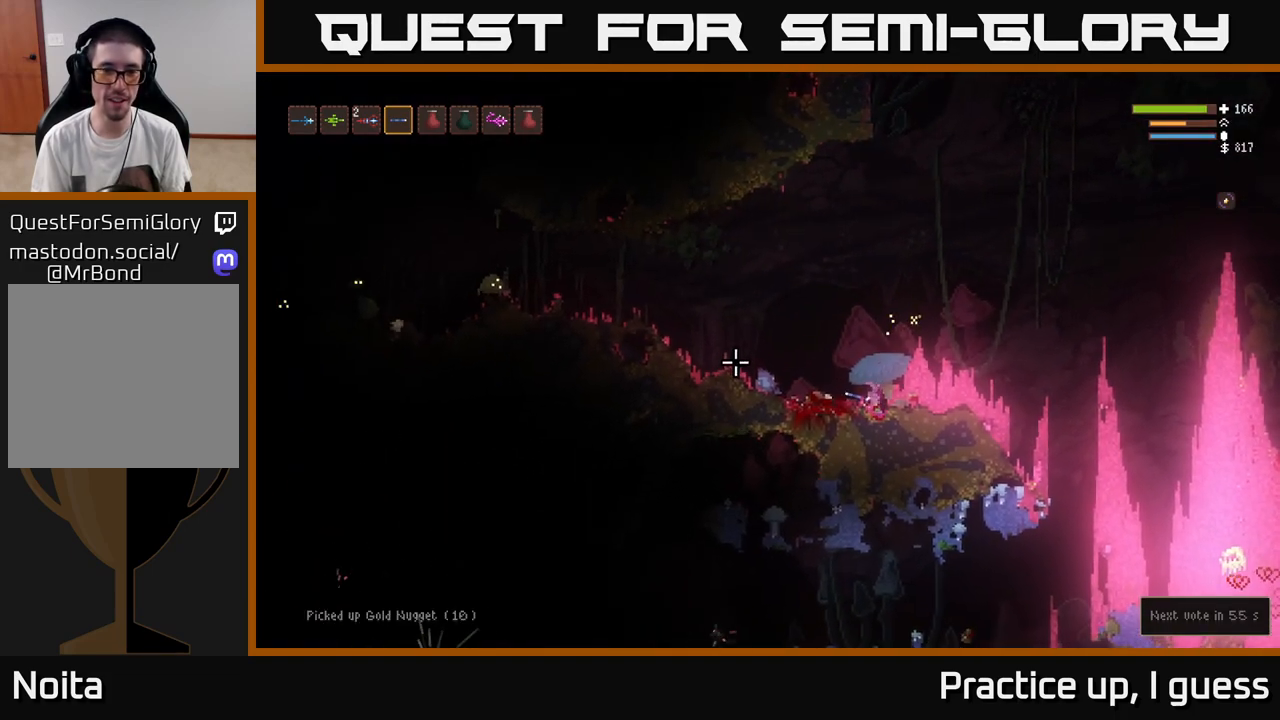
{"buttons": [], "left_stick": "left", "right_stick": "left", "events": [[67, "R2", "down"], [117, "L2", "down"], [150, "right_stick", "up-left"], [167, "left_stick", "right"], [183, "R2", "up"], [317, "L2", "up"], [383, "right_stick", "left"], [400, "left_stick", "left"]]}
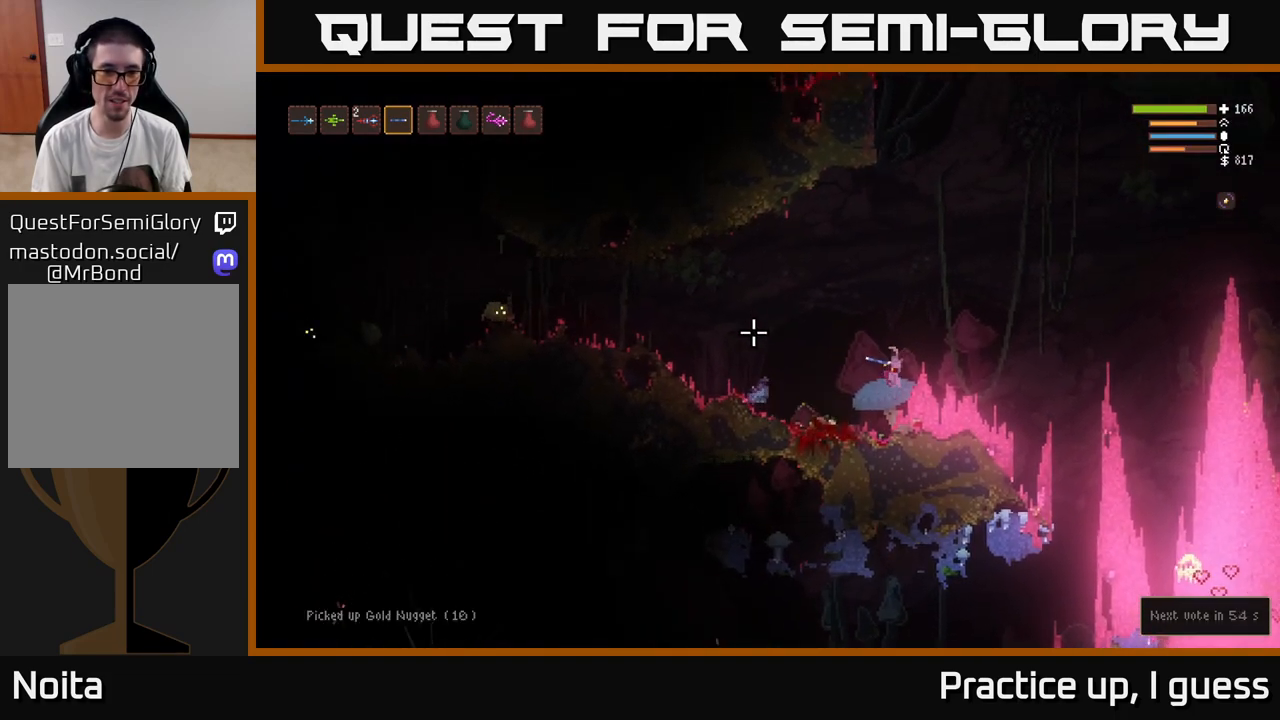
{"buttons": [], "left_stick": "center", "right_stick": "up-left", "events": [[133, "left_stick", "center"], [217, "R2", "down"], [333, "R2", "up"], [333, "right_stick", "up-left"]]}
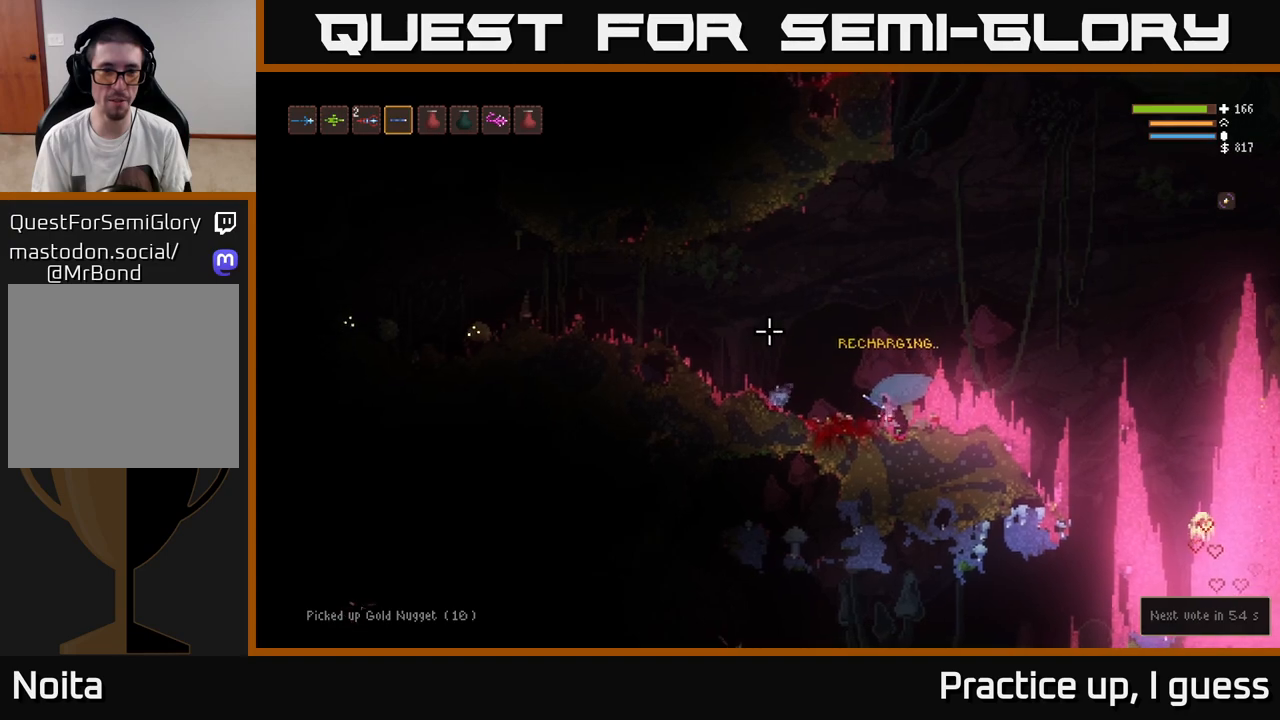
{"buttons": ["L2"], "left_stick": "center", "right_stick": "left", "events": [[167, "L2", "down"], [267, "left_stick", "left"], [267, "right_stick", "left"], [450, "left_stick", "center"]]}
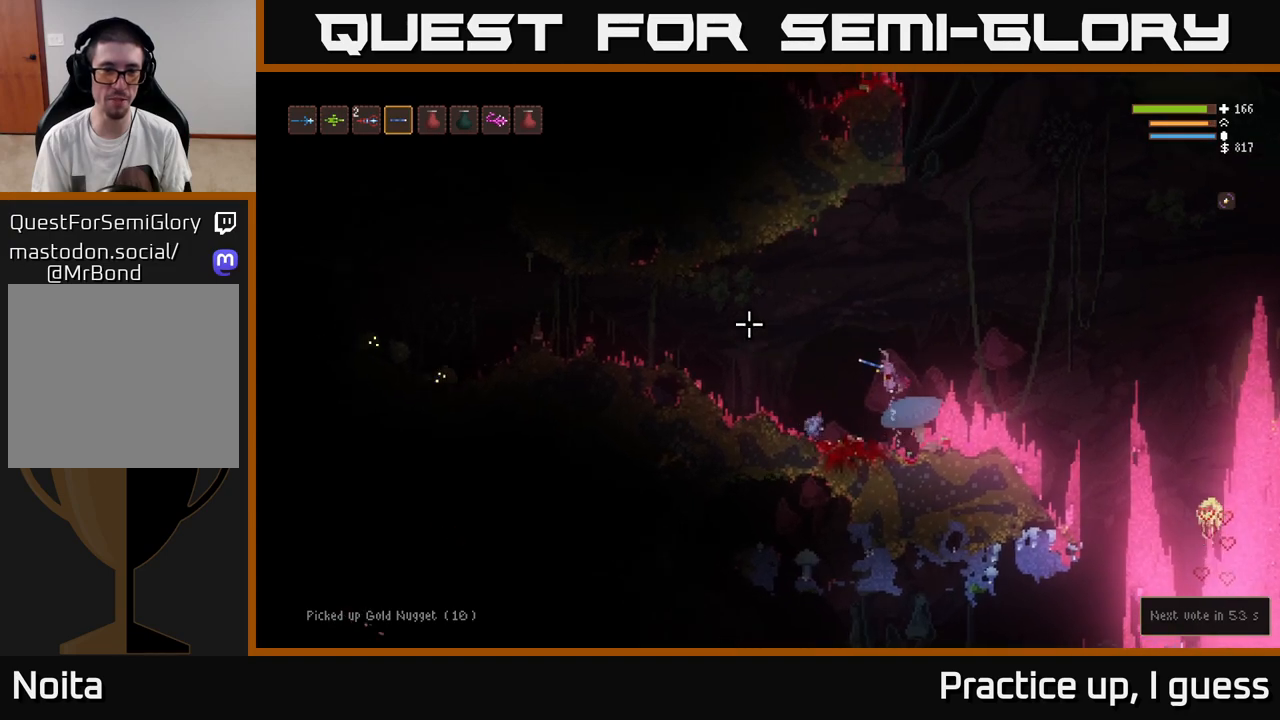
{"buttons": [], "left_stick": "center", "right_stick": "left", "events": [[133, "left_stick", "right"], [233, "R2", "down"], [333, "R2", "up"], [400, "L2", "up"], [500, "left_stick", "center"]]}
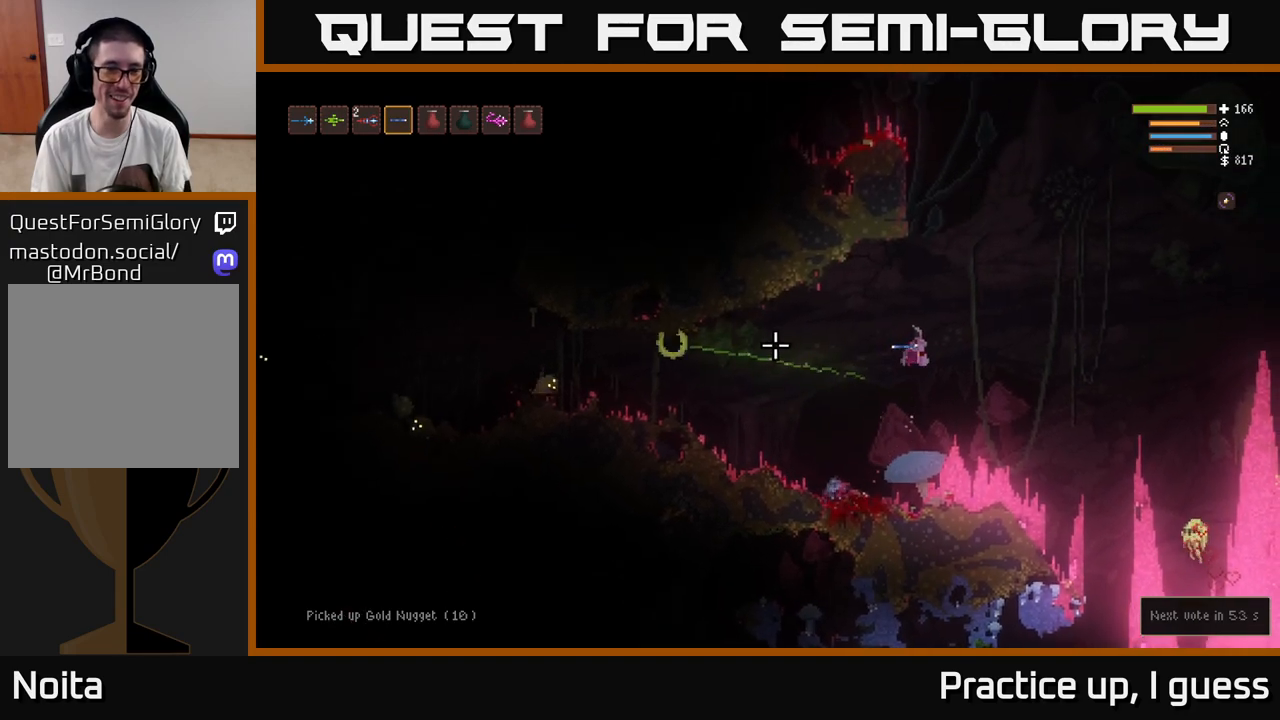
{"buttons": [], "left_stick": "center", "right_stick": "left", "events": []}
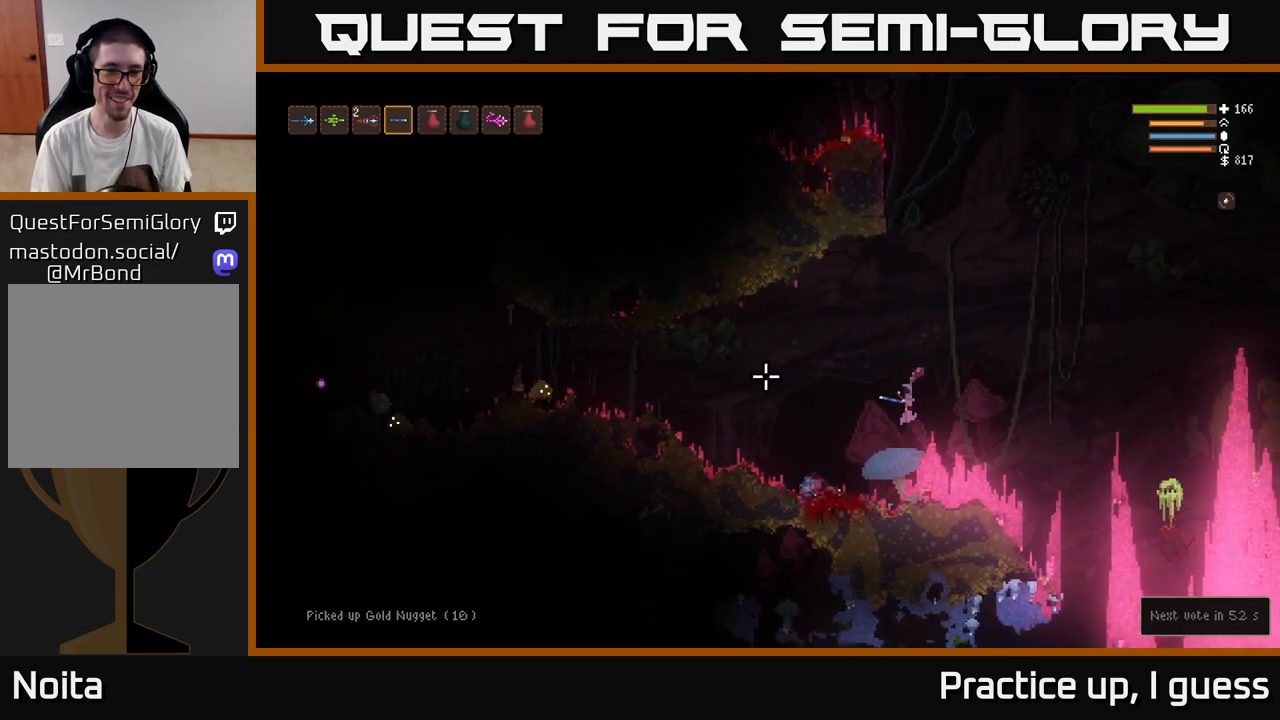
{"buttons": [], "left_stick": "right", "right_stick": "left", "events": [[17, "left_stick", "right"], [33, "R2", "down"], [133, "R2", "up"], [200, "left_stick", "center"], [500, "left_stick", "right"]]}
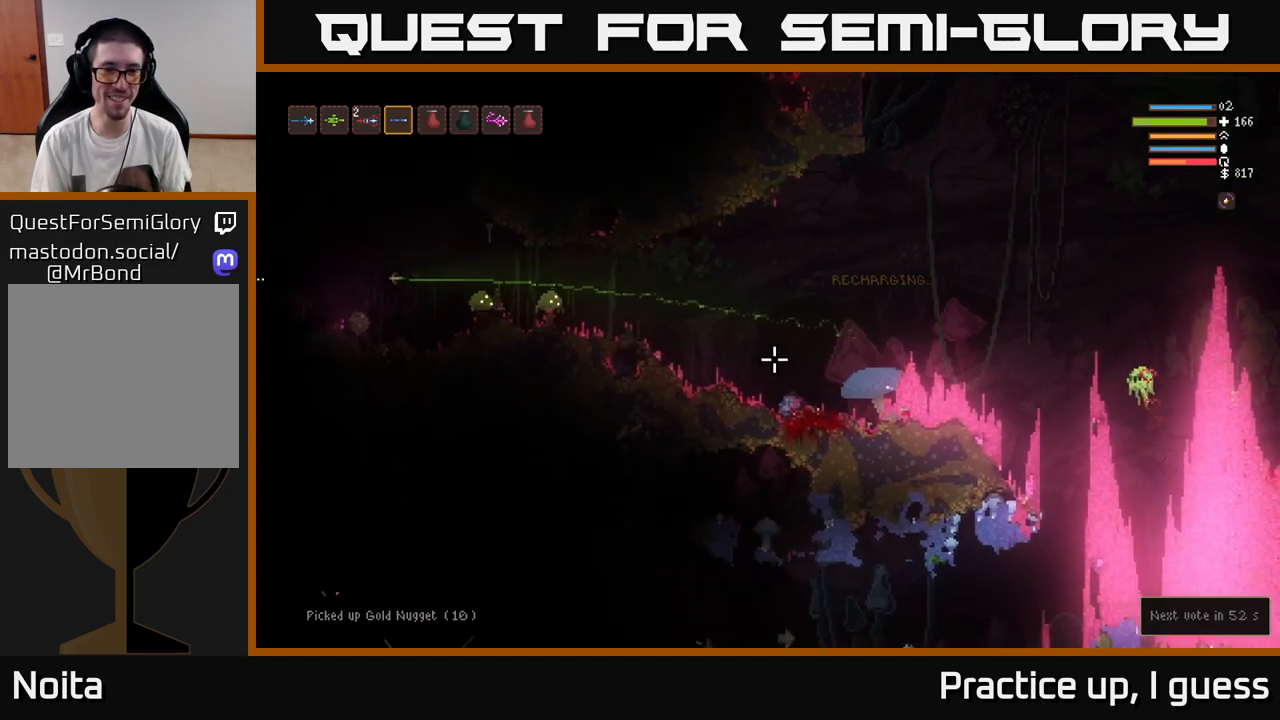
{"buttons": ["L2"], "left_stick": "right", "right_stick": "left", "events": [[17, "L2", "down"], [267, "R2", "down"], [367, "L2", "up"], [367, "R2", "up"], [417, "L2", "down"]]}
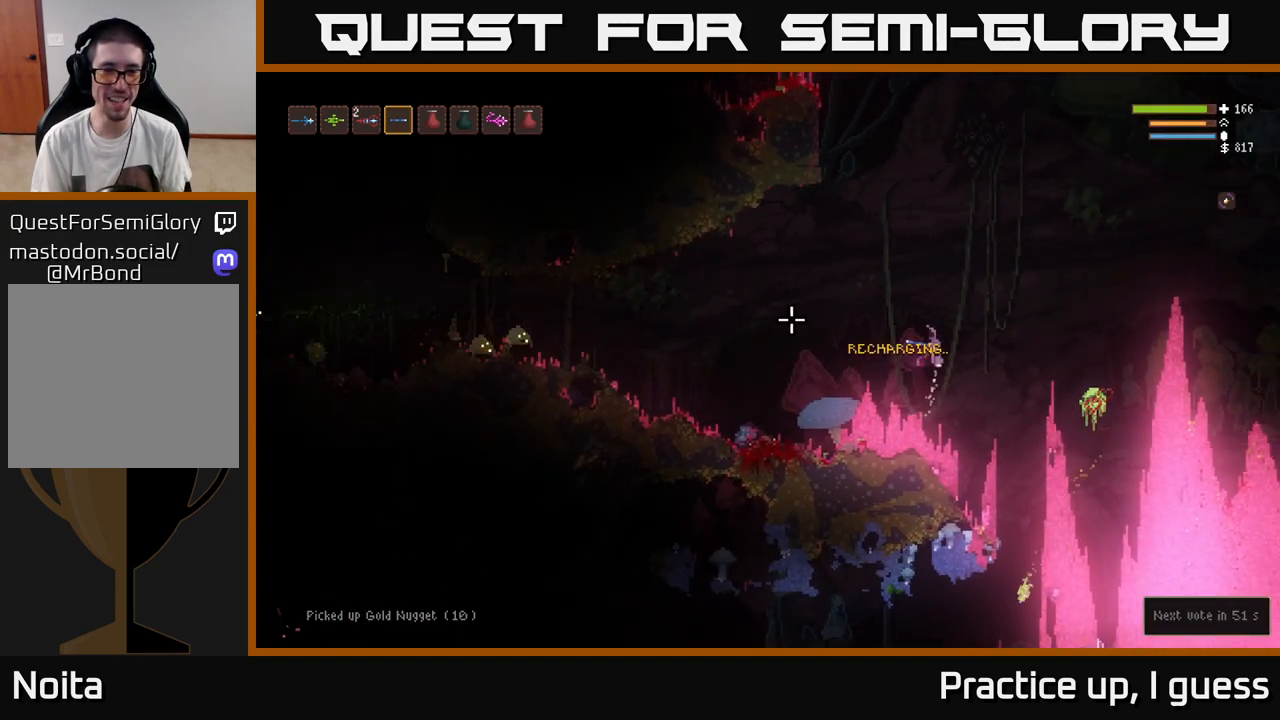
{"buttons": ["L2"], "left_stick": "center", "right_stick": "up-left", "events": [[67, "left_stick", "left"], [133, "left_stick", "center"], [183, "left_stick", "right"], [333, "left_stick", "center"], [367, "right_stick", "up-left"]]}
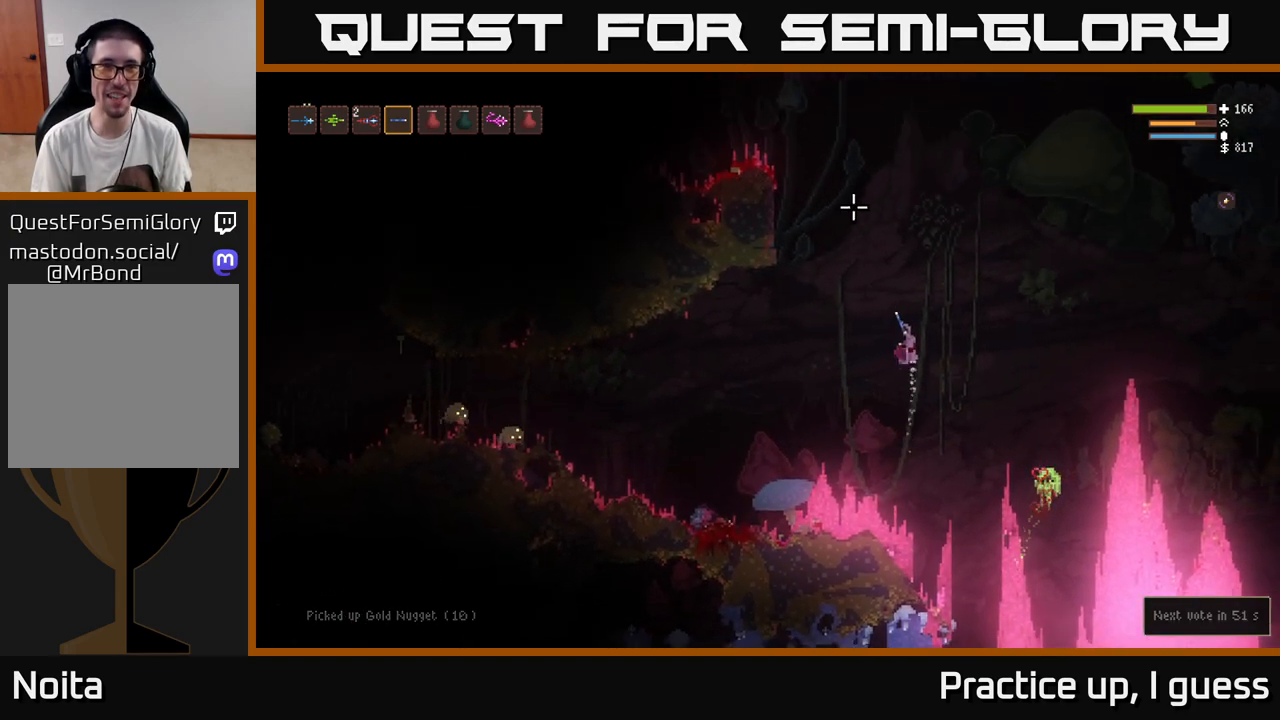
{"buttons": ["L2"], "left_stick": "center", "right_stick": "center", "events": [[17, "right_stick", "center"], [67, "left_stick", "left"], [317, "left_stick", "center"]]}
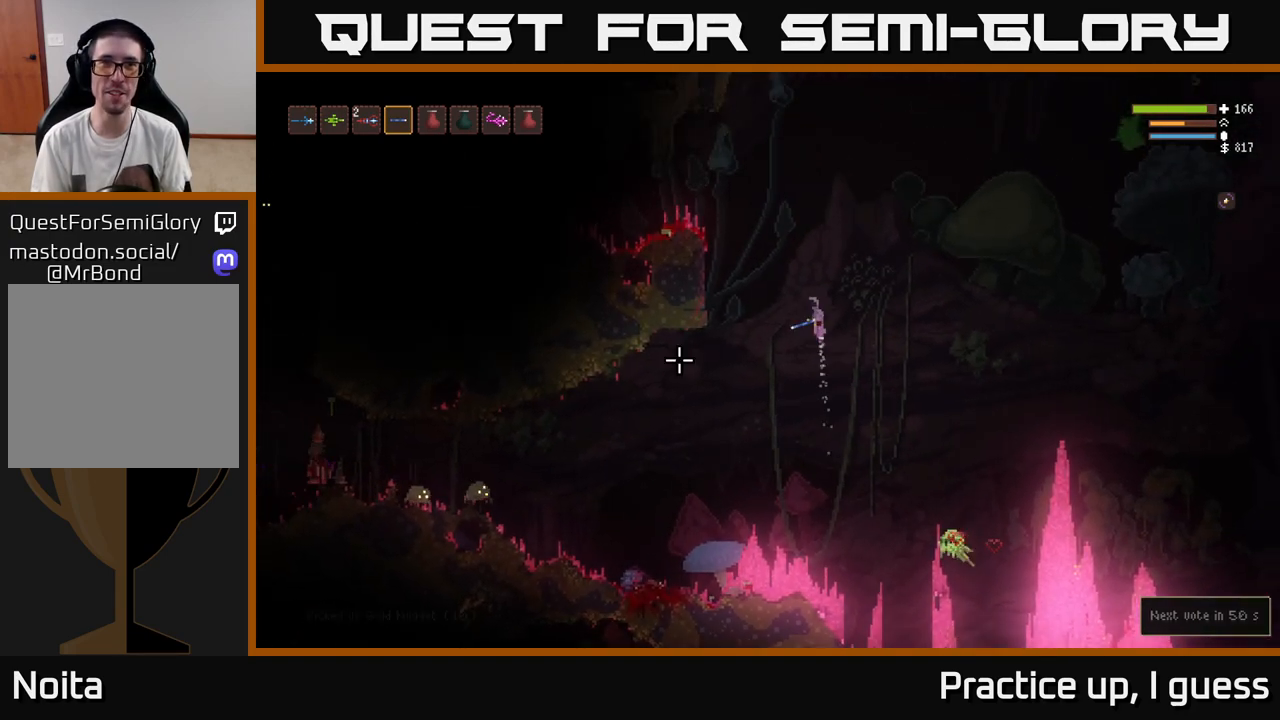
{"buttons": ["L2"], "left_stick": "left", "right_stick": "center", "events": [[283, "left_stick", "left"]]}
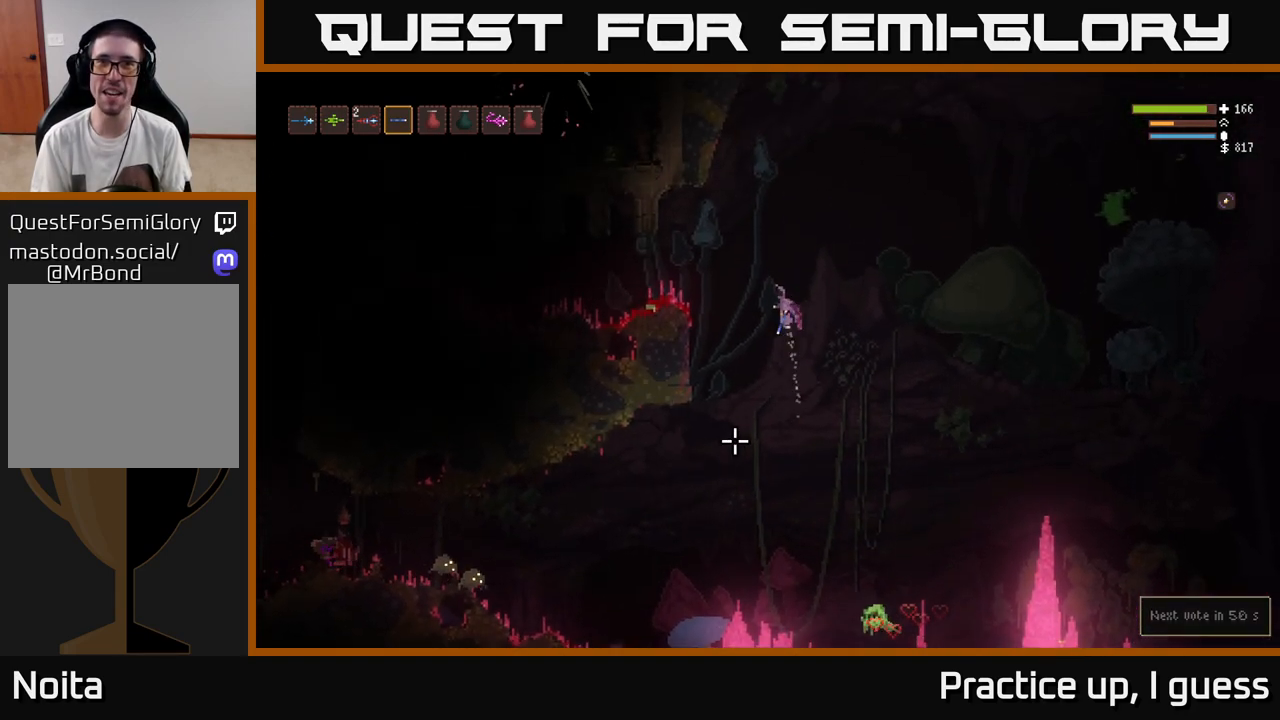
{"buttons": ["L2"], "left_stick": "left", "right_stick": "down-right", "events": [[50, "right_stick", "down"], [400, "right_stick", "down-right"]]}
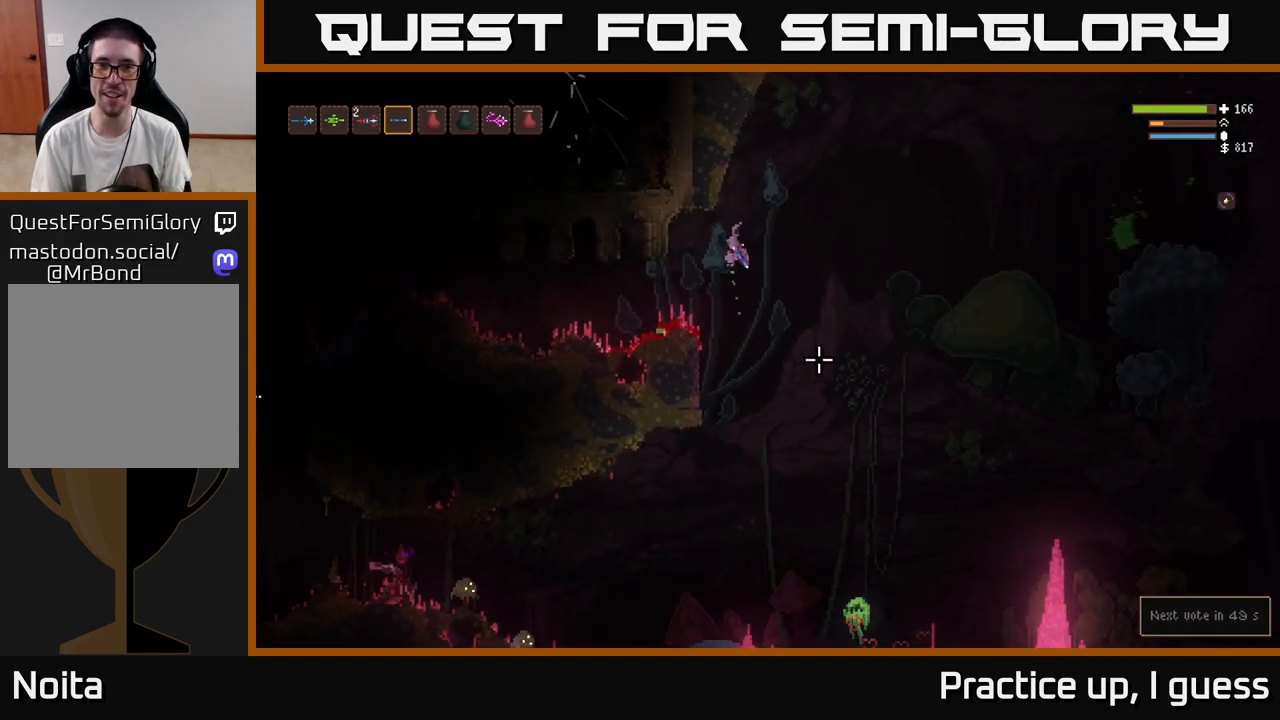
{"buttons": [], "left_stick": "left", "right_stick": "left", "events": [[50, "L2", "up"], [183, "right_stick", "down-left"], [233, "right_stick", "left"]]}
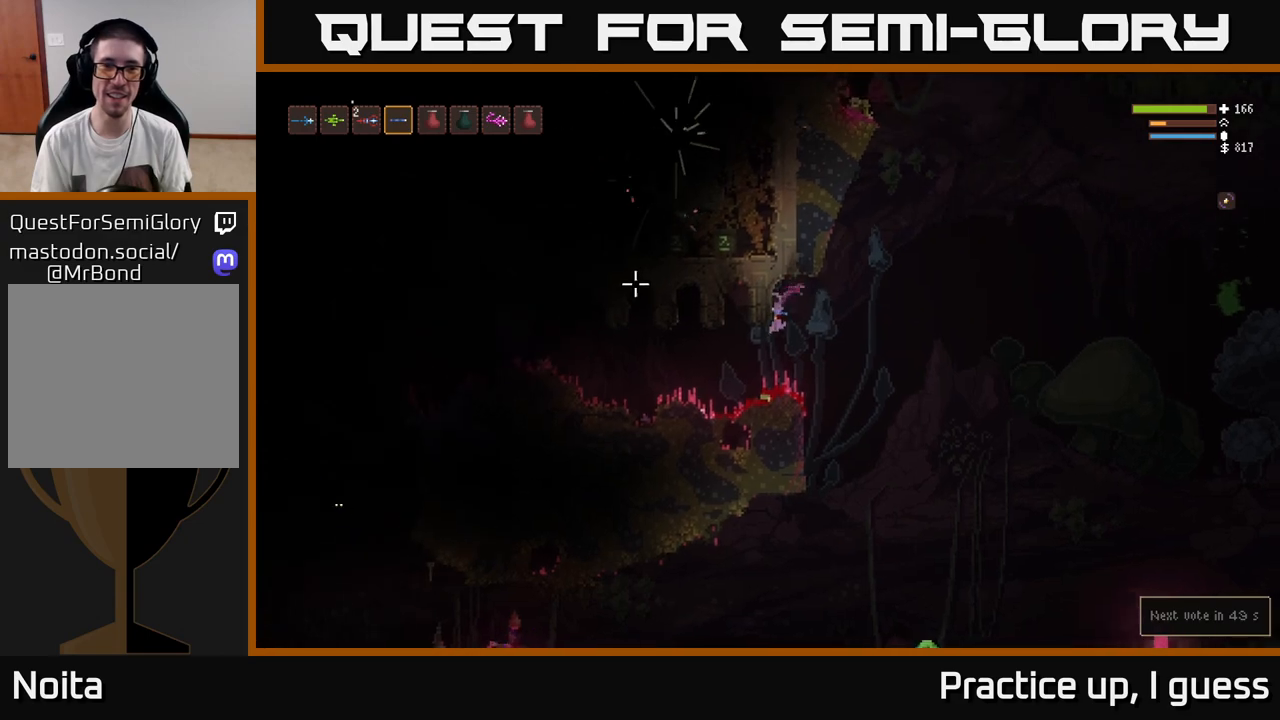
{"buttons": ["L2"], "left_stick": "left", "right_stick": "left", "events": [[17, "left_stick", "center"], [250, "left_stick", "left"], [383, "L2", "down"]]}
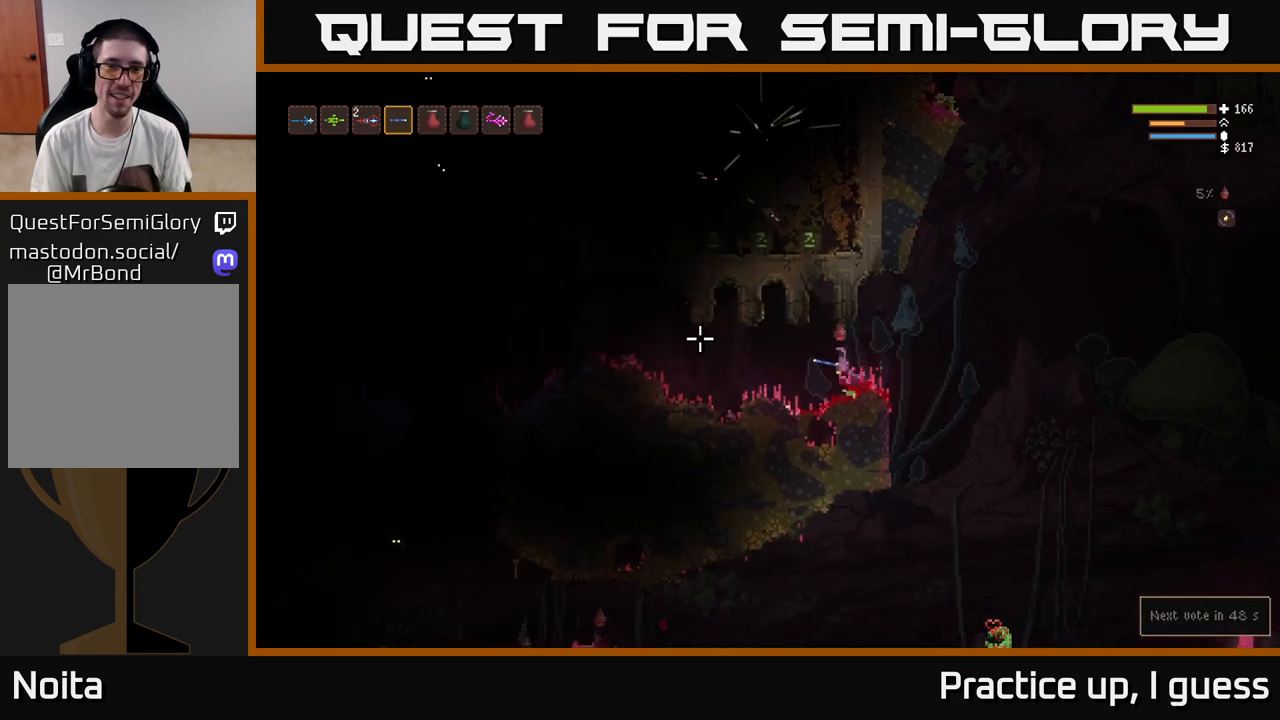
{"buttons": [], "left_stick": "left", "right_stick": "left", "events": [[33, "L2", "up"]]}
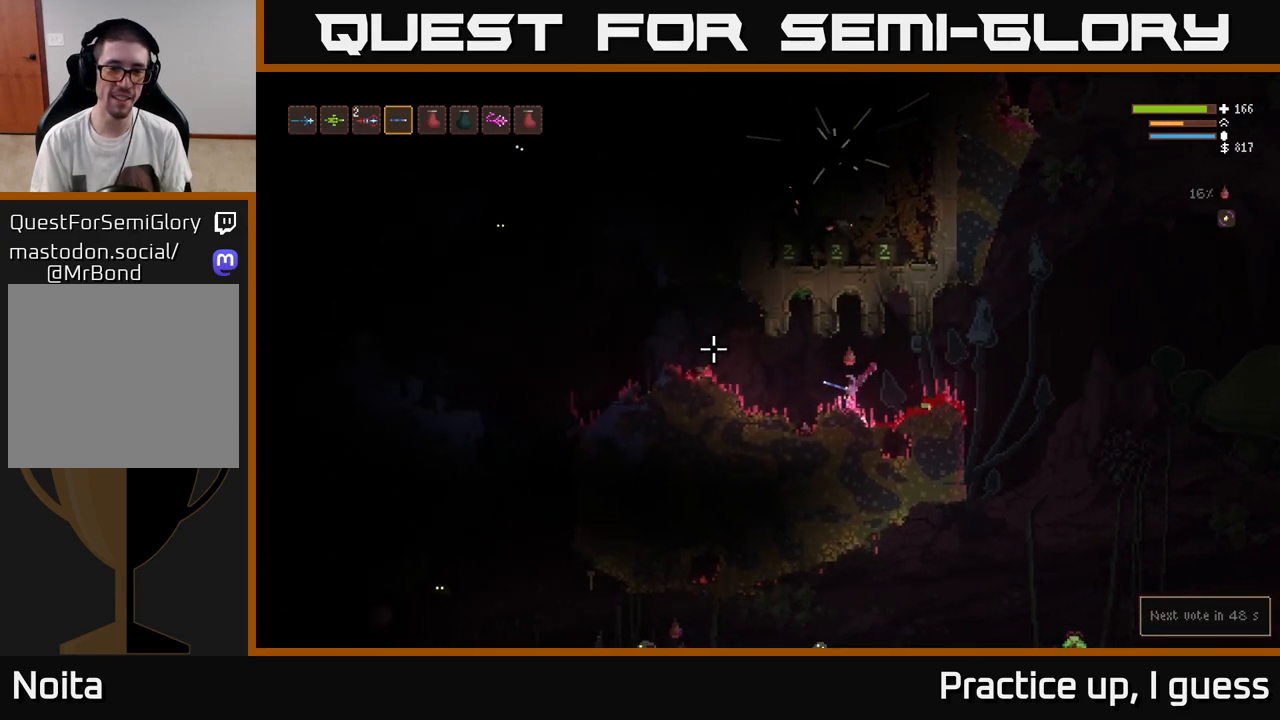
{"buttons": [], "left_stick": "left", "right_stick": "left", "events": [[167, "L2", "down"], [317, "L2", "up"]]}
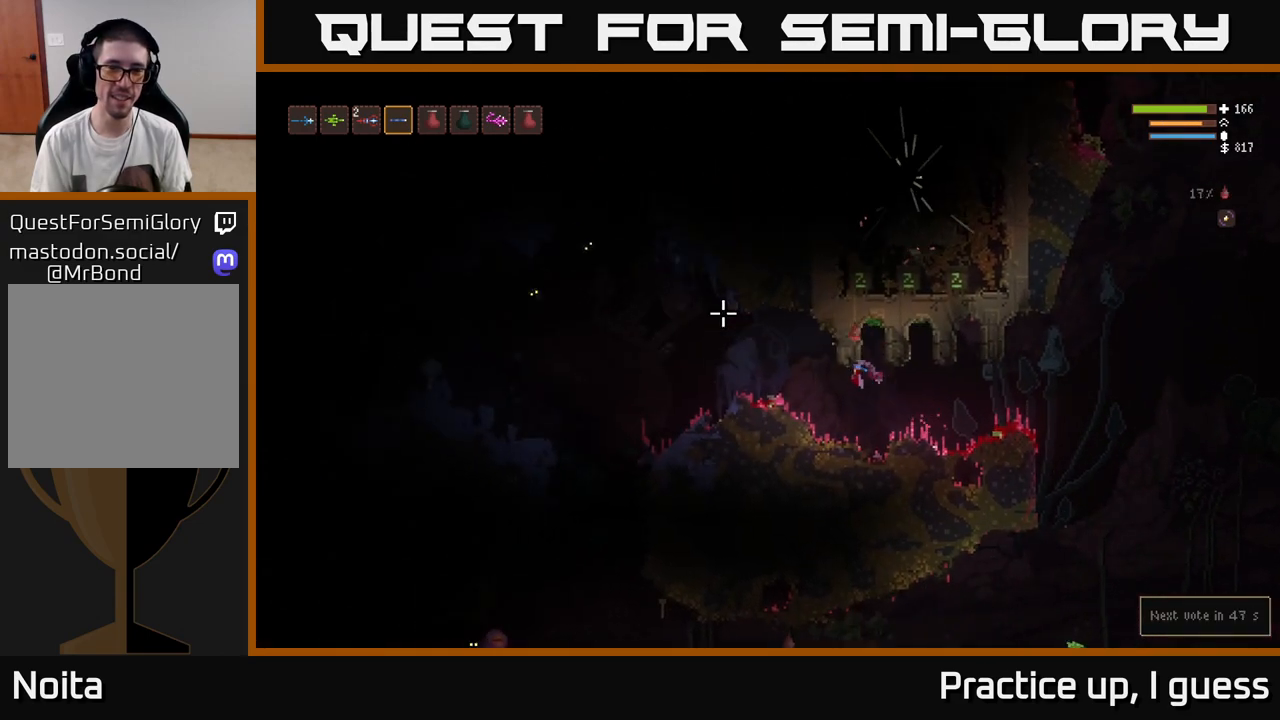
{"buttons": ["R2"], "left_stick": "center", "right_stick": "left", "events": [[383, "L2", "down"], [400, "R2", "down"], [433, "L2", "up"], [433, "left_stick", "center"]]}
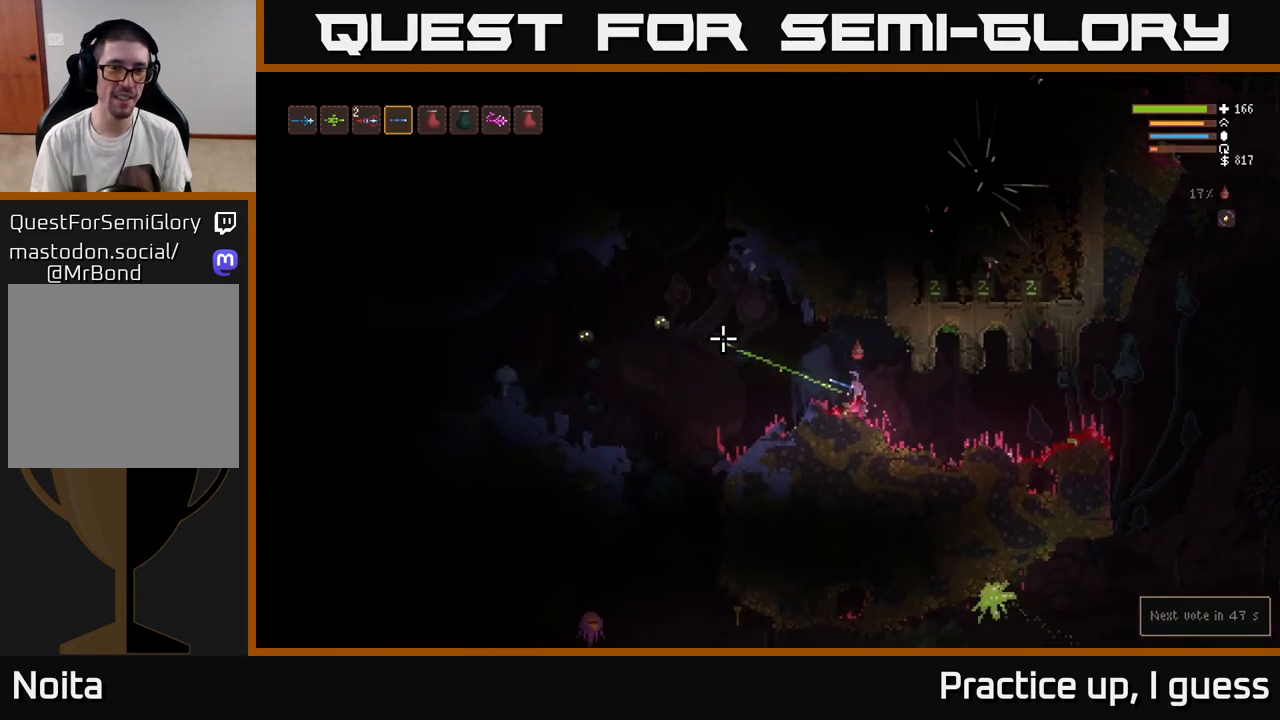
{"buttons": [], "left_stick": "center", "right_stick": "left", "events": [[17, "R2", "up"], [117, "left_stick", "right"], [417, "left_stick", "center"]]}
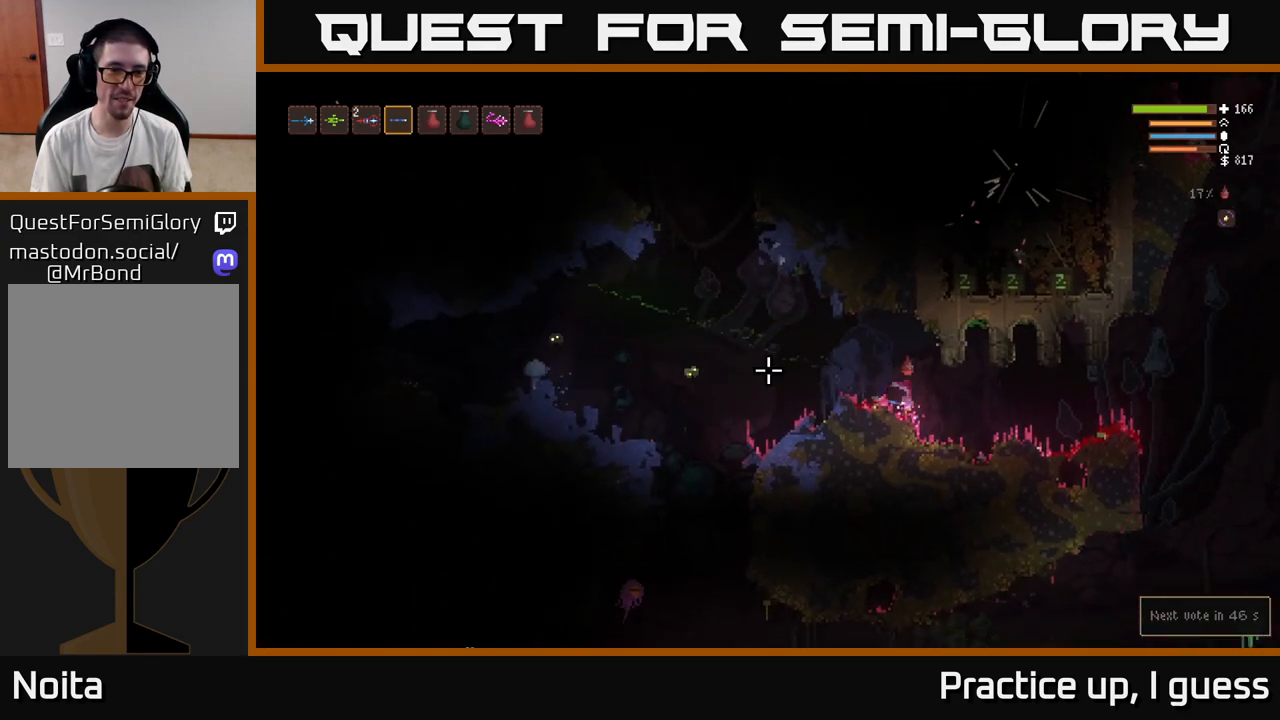
{"buttons": [], "left_stick": "center", "right_stick": "left", "events": [[67, "L2", "down"], [67, "left_stick", "right"], [217, "L2", "up"], [383, "left_stick", "center"]]}
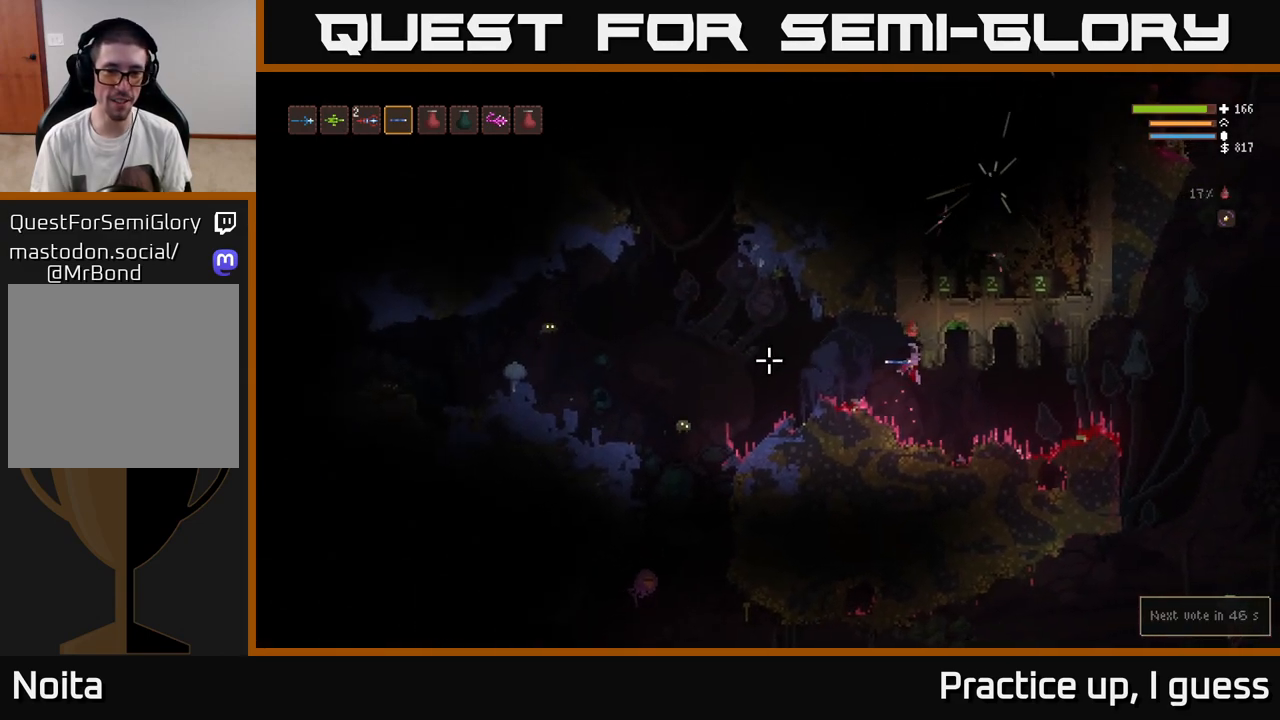
{"buttons": [], "left_stick": "center", "right_stick": "left", "events": [[100, "left_stick", "right"], [117, "R2", "down"], [233, "R2", "up"], [333, "left_stick", "center"]]}
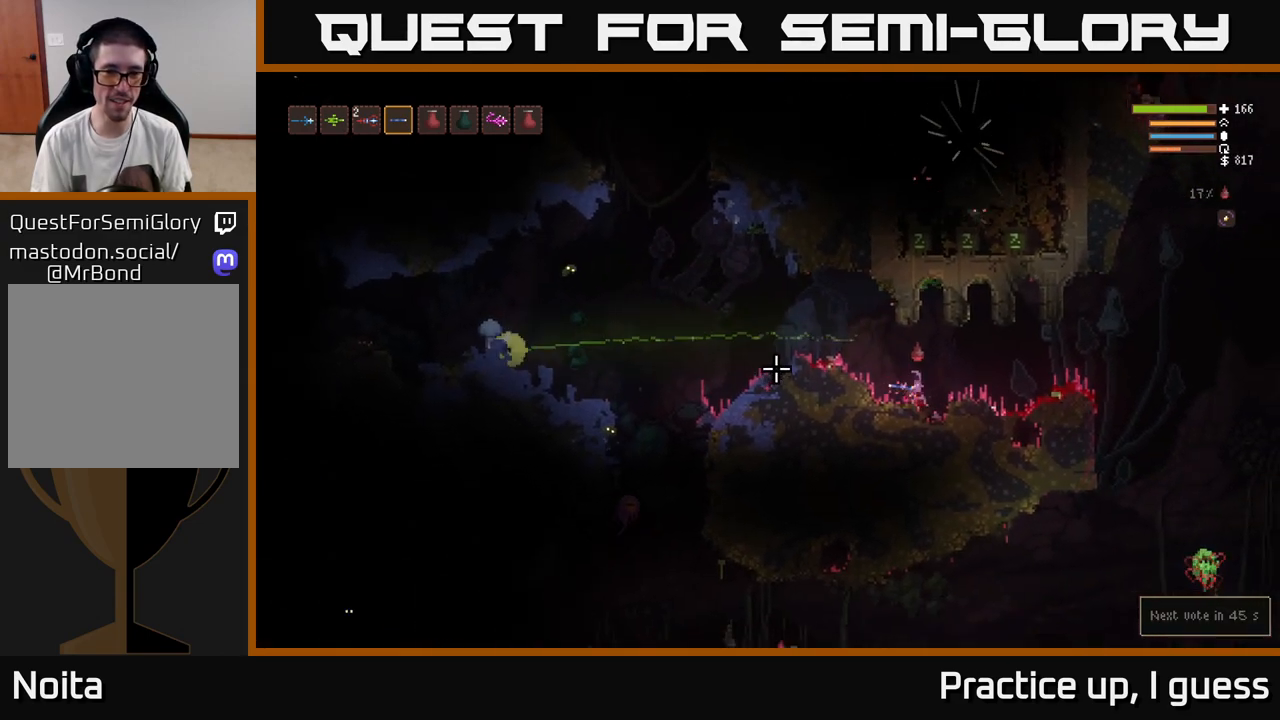
{"buttons": ["R2"], "left_stick": "center", "right_stick": "left", "events": [[83, "left_stick", "left"], [150, "L2", "down"], [300, "L2", "up"], [450, "left_stick", "center"], [467, "R2", "down"]]}
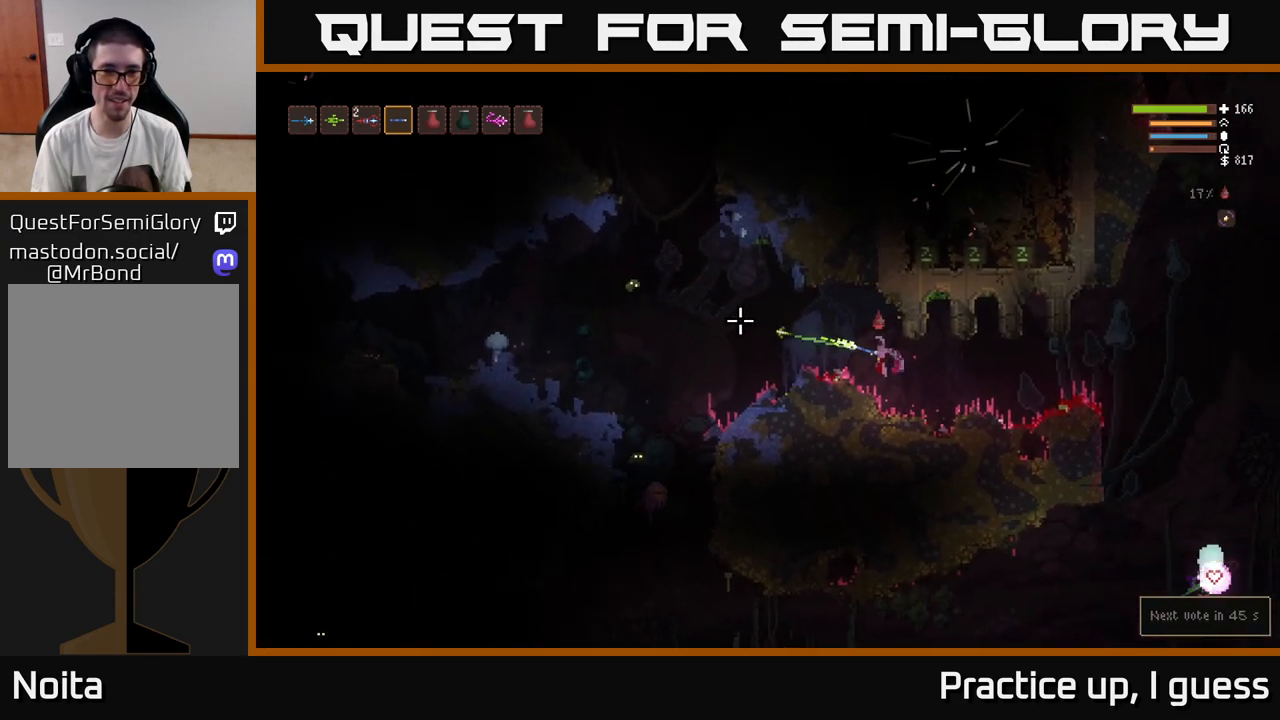
{"buttons": [], "left_stick": "center", "right_stick": "up-left", "events": [[83, "R2", "up"], [117, "right_stick", "up-left"]]}
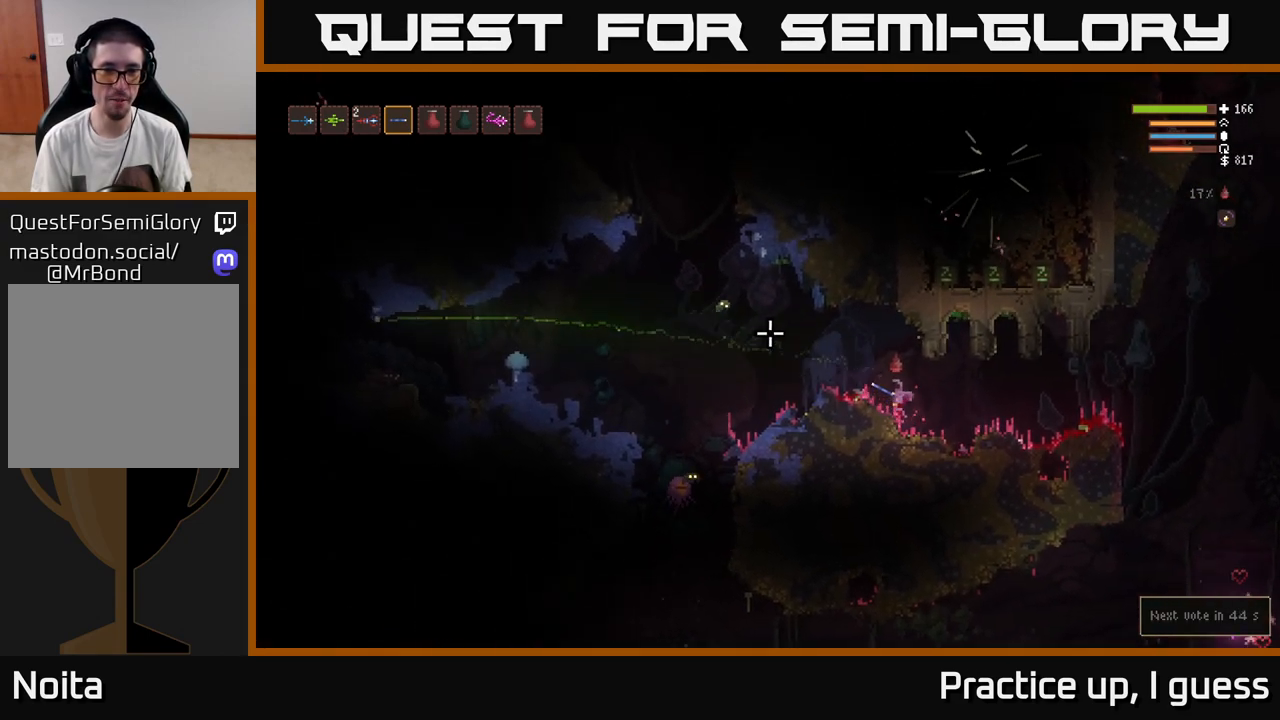
{"buttons": ["L2"], "left_stick": "right", "right_stick": "left", "events": [[50, "left_stick", "right"], [417, "right_stick", "left"], [483, "L2", "down"]]}
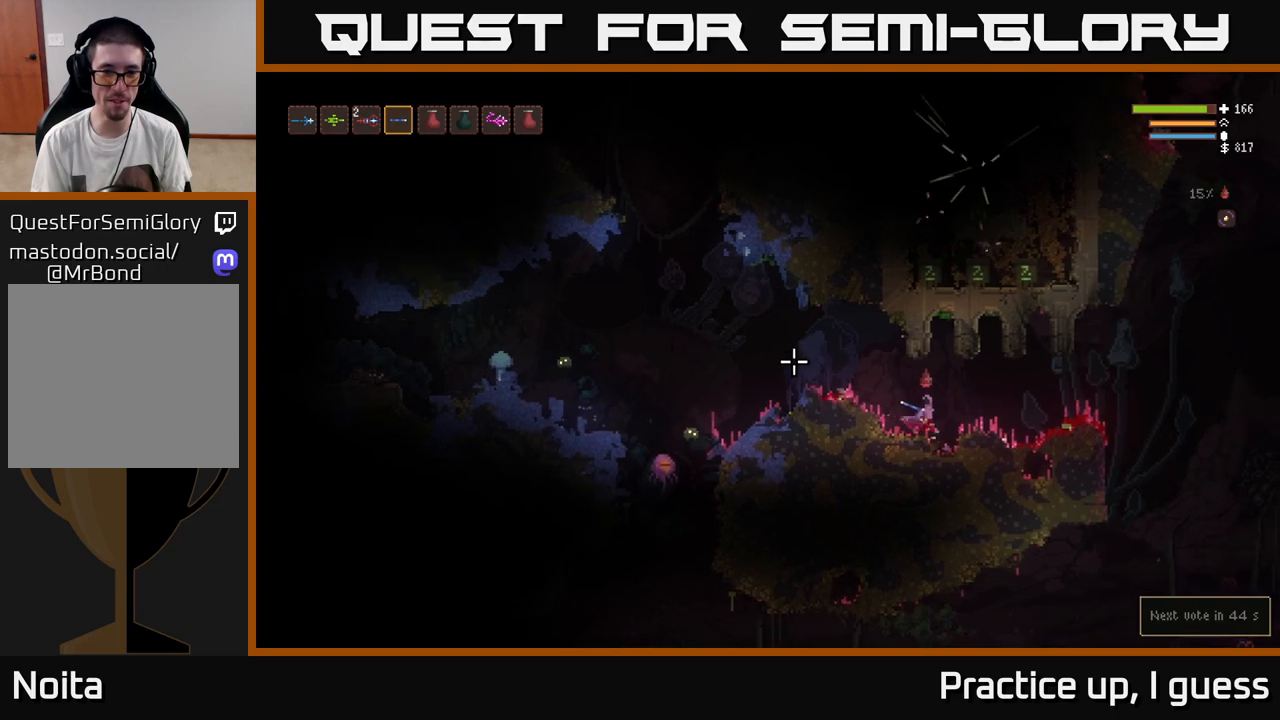
{"buttons": [], "left_stick": "center", "right_stick": "left", "events": [[50, "left_stick", "left"], [217, "L2", "up"], [300, "left_stick", "center"]]}